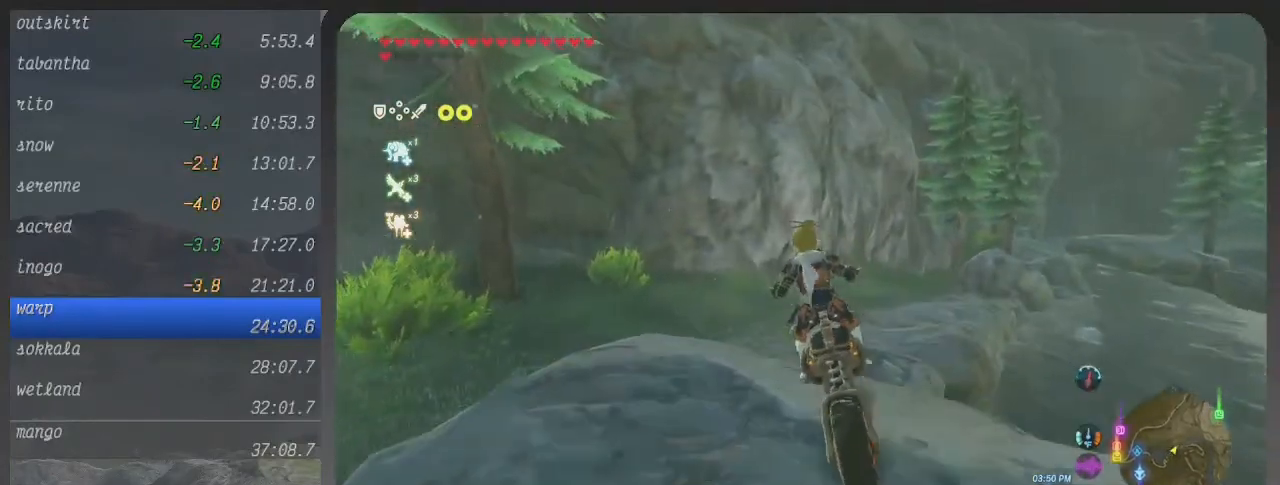
Gameplay with a controller (Xbox layout); each line is a JSON object with the inputs held at the frame after it. "events" lists button and stick changes between this image and that frame as [ms after this image, input, new state], when the widget could be followed in between. Not read: L3 R3.
{"buttons": ["B"], "left_stick": "right", "right_stick": "center", "events": [[67, "left_stick", "right"], [200, "left_stick", "center"], [267, "left_stick", "right"]]}
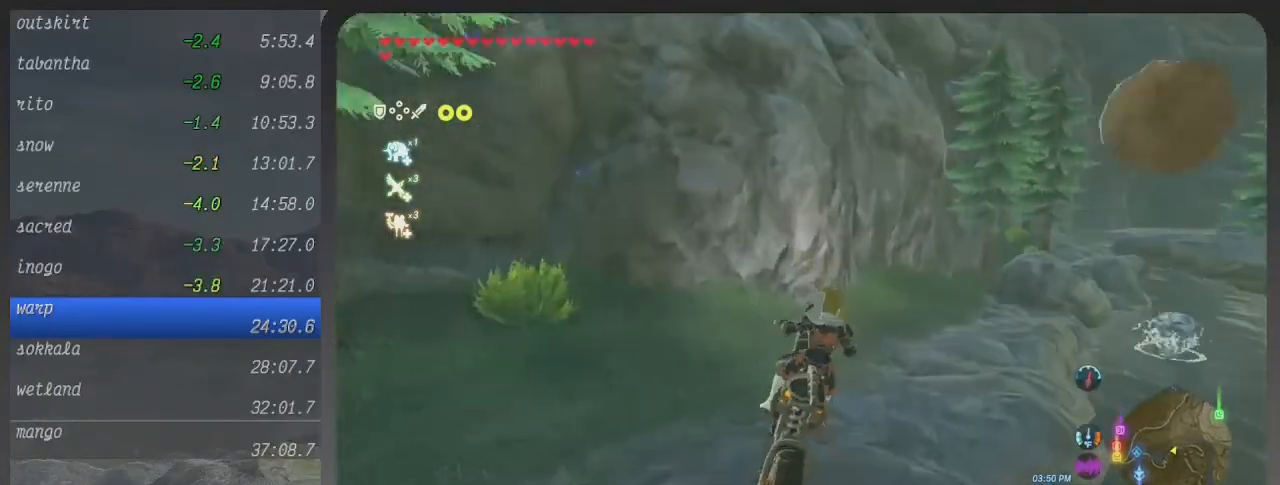
{"buttons": ["B"], "left_stick": "right", "right_stick": "center", "events": []}
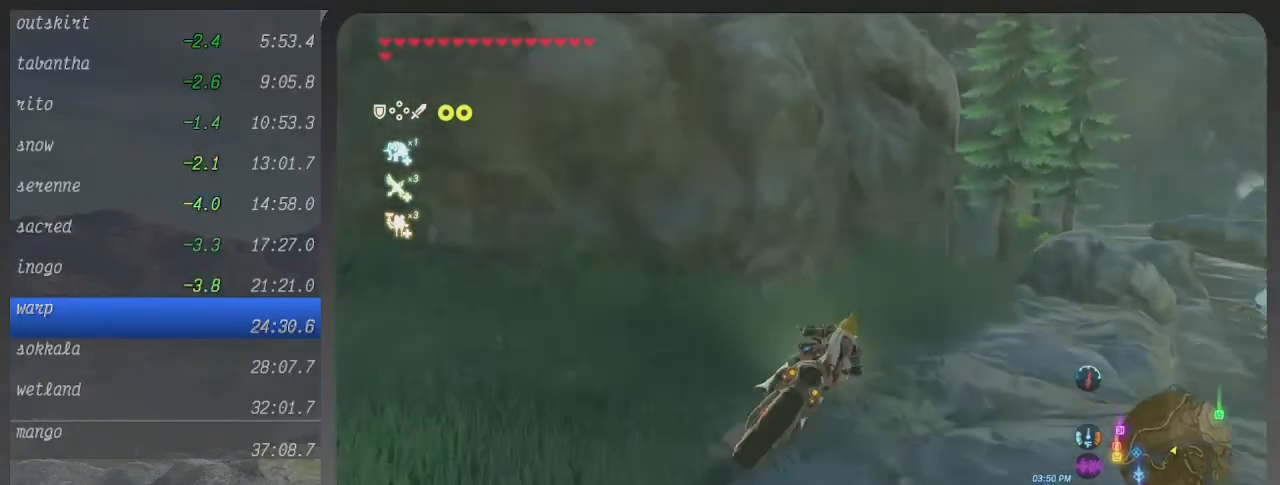
{"buttons": ["B"], "left_stick": "right", "right_stick": "center", "events": [[300, "B", "up"], [500, "B", "down"]]}
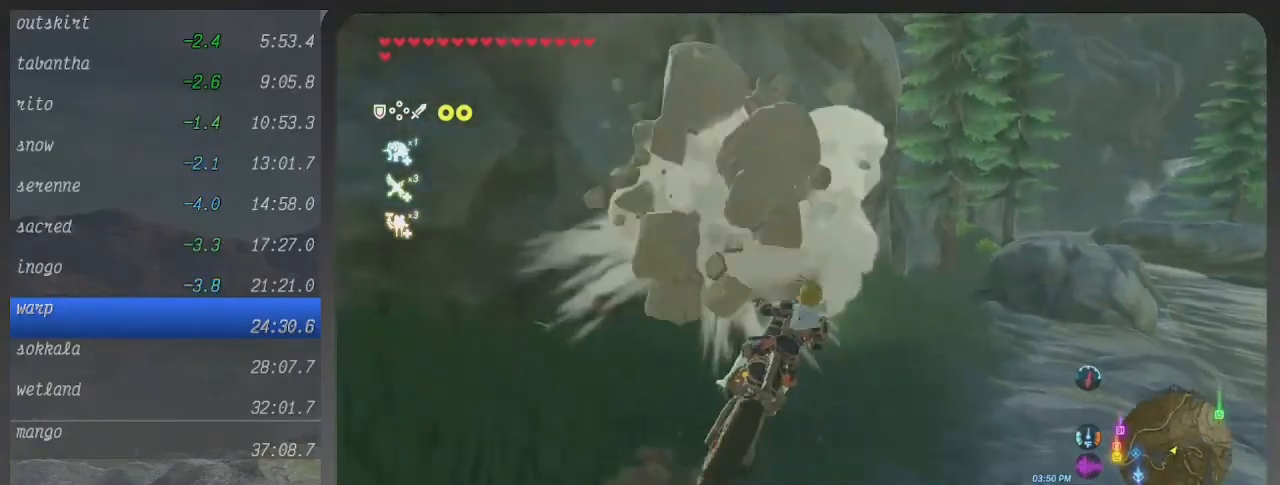
{"buttons": ["B"], "left_stick": "center", "right_stick": "center", "events": [[400, "left_stick", "center"]]}
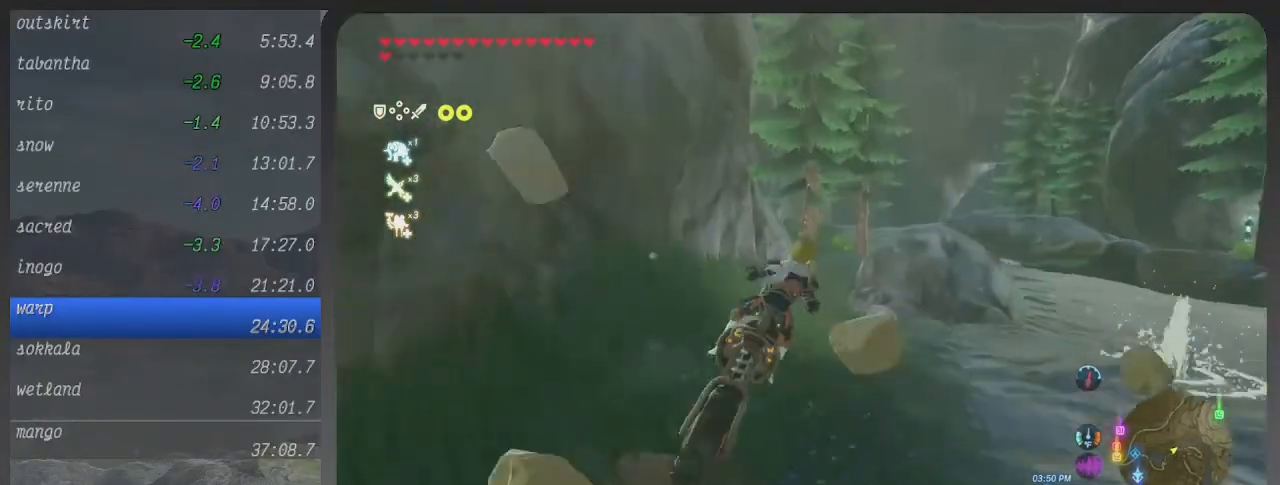
{"buttons": ["B"], "left_stick": "center", "right_stick": "center", "events": [[167, "left_stick", "right"], [267, "left_stick", "center"]]}
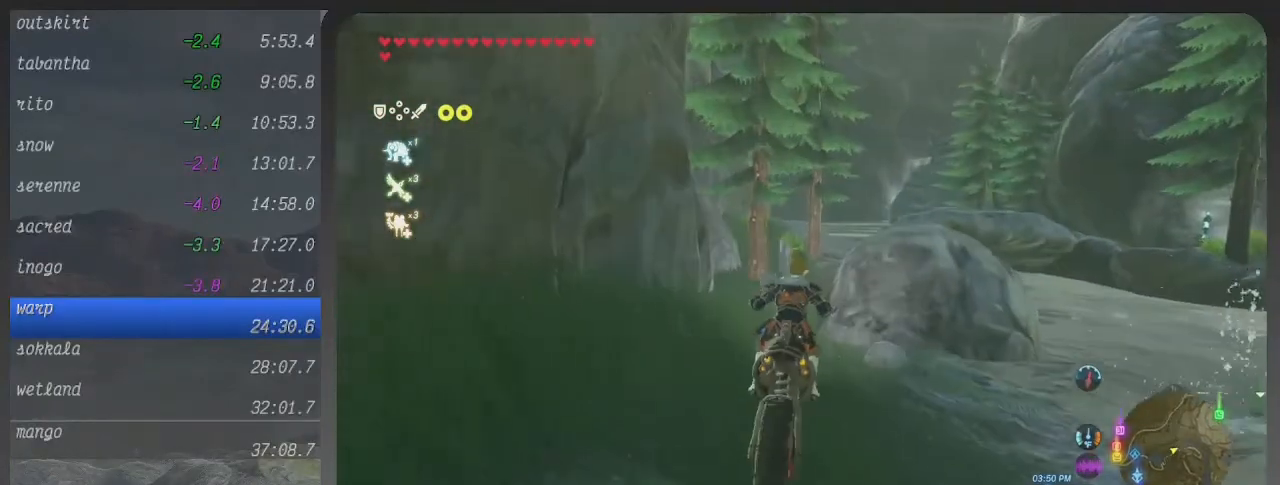
{"buttons": ["B"], "left_stick": "center", "right_stick": "center", "events": [[200, "left_stick", "left"], [467, "left_stick", "center"]]}
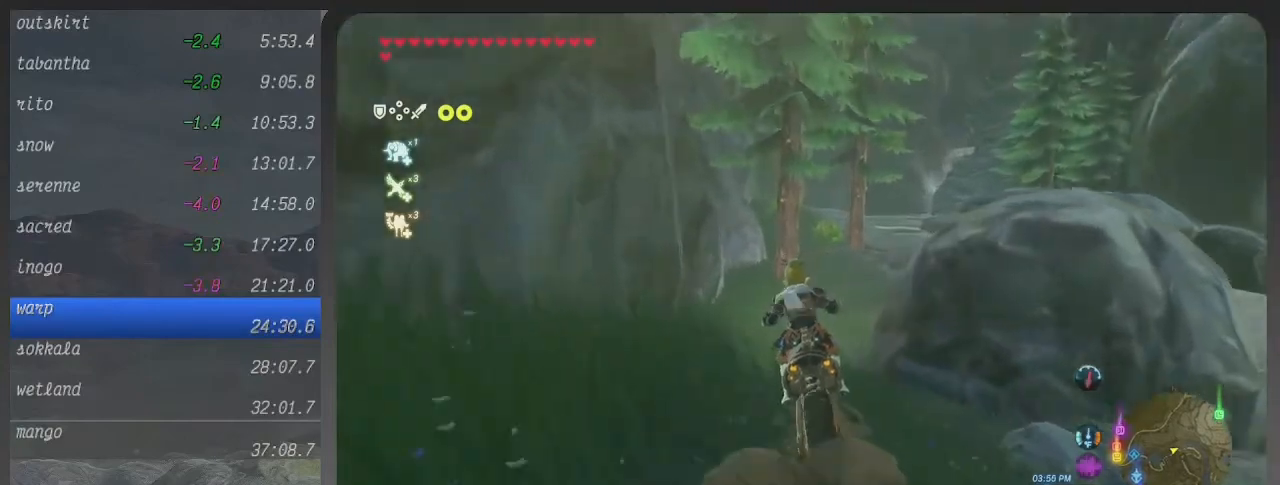
{"buttons": ["B"], "left_stick": "center", "right_stick": "center", "events": [[100, "left_stick", "right"], [333, "left_stick", "center"]]}
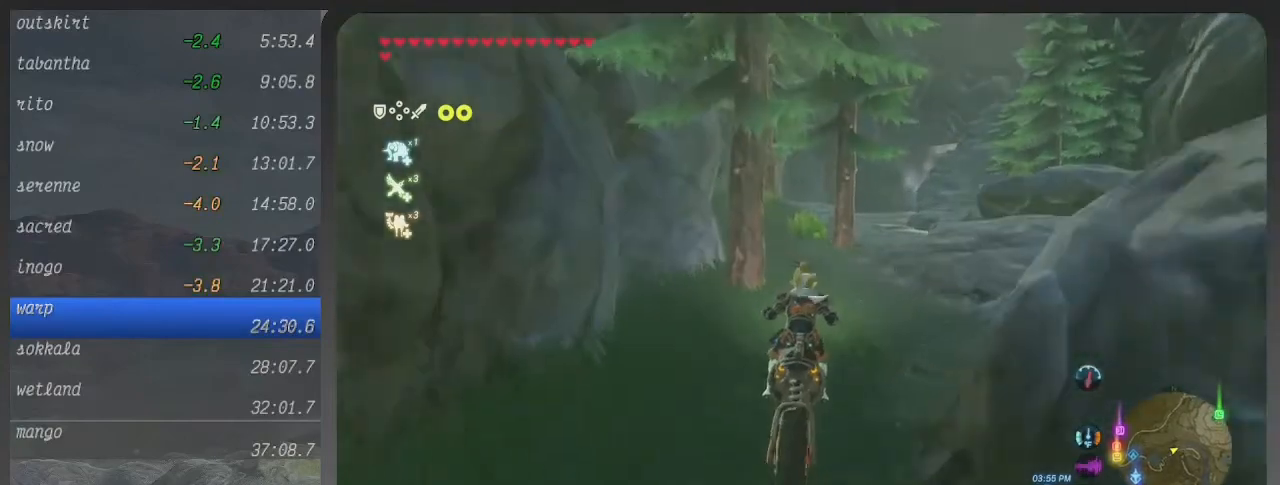
{"buttons": ["B"], "left_stick": "right", "right_stick": "center", "events": [[233, "left_stick", "right"]]}
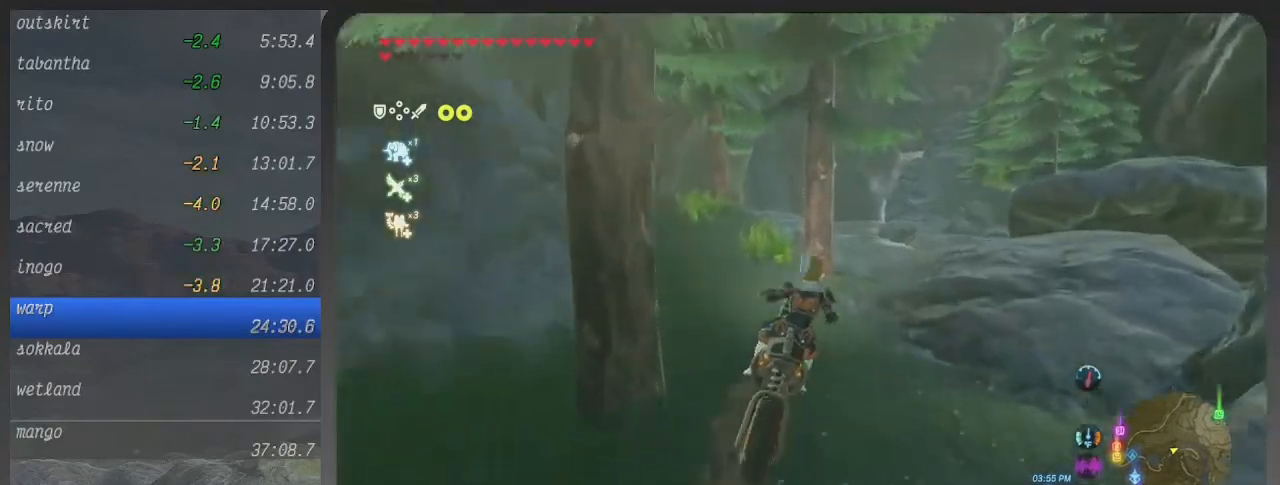
{"buttons": ["B"], "left_stick": "right", "right_stick": "center", "events": []}
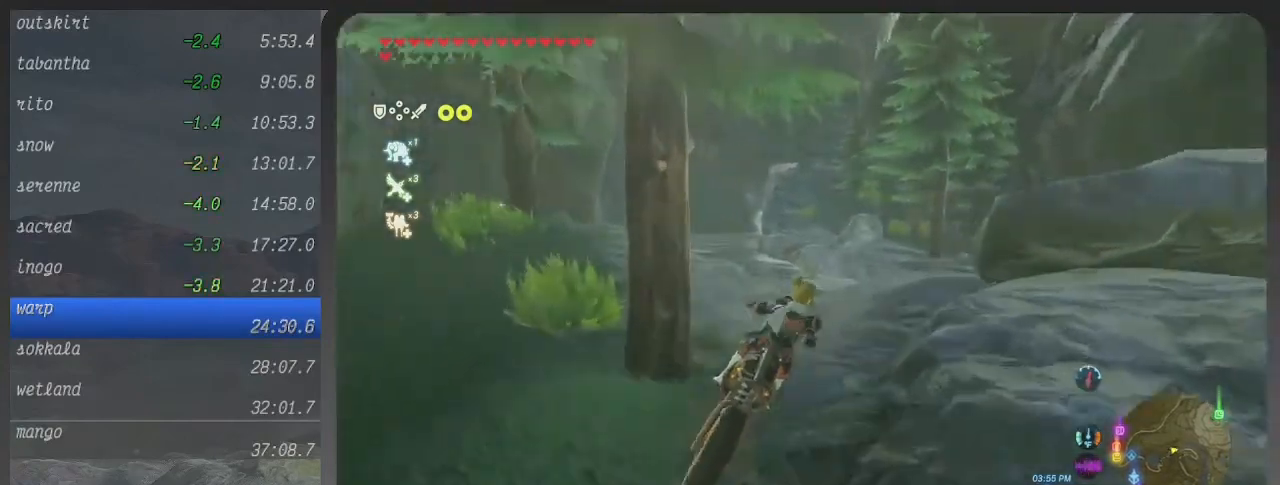
{"buttons": ["B"], "left_stick": "right", "right_stick": "center", "events": []}
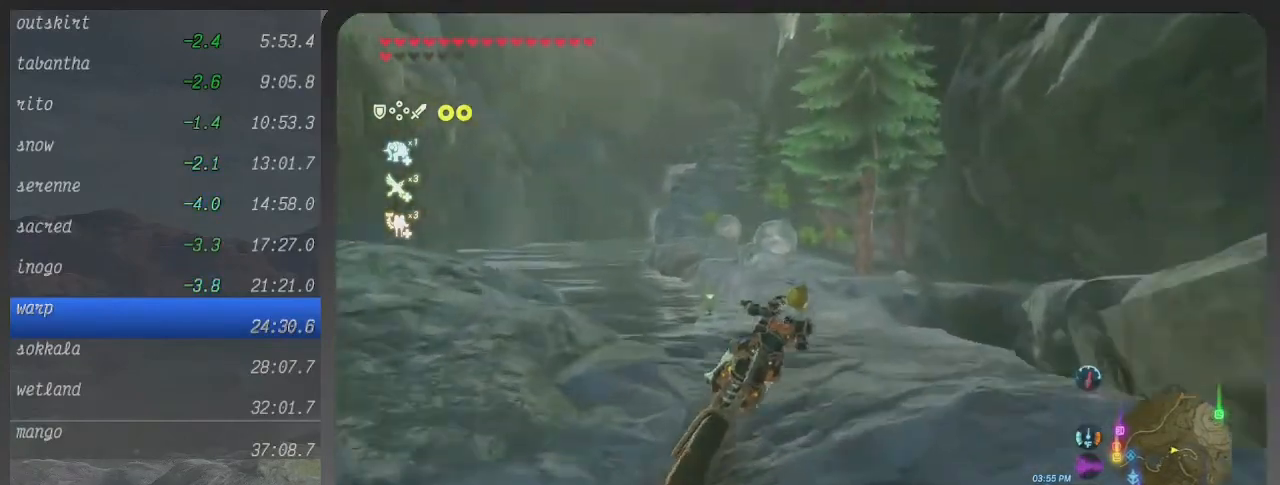
{"buttons": ["B"], "left_stick": "center", "right_stick": "center", "events": [[167, "L2", "down"], [233, "left_stick", "up"], [300, "L2", "up"], [300, "left_stick", "center"]]}
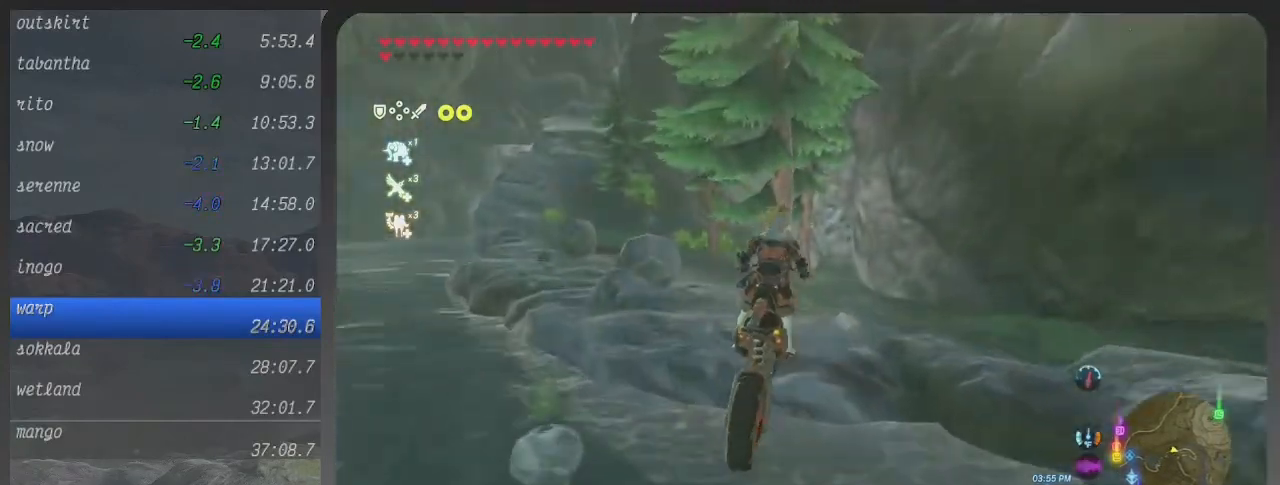
{"buttons": ["B"], "left_stick": "left", "right_stick": "center", "events": [[100, "left_stick", "left"]]}
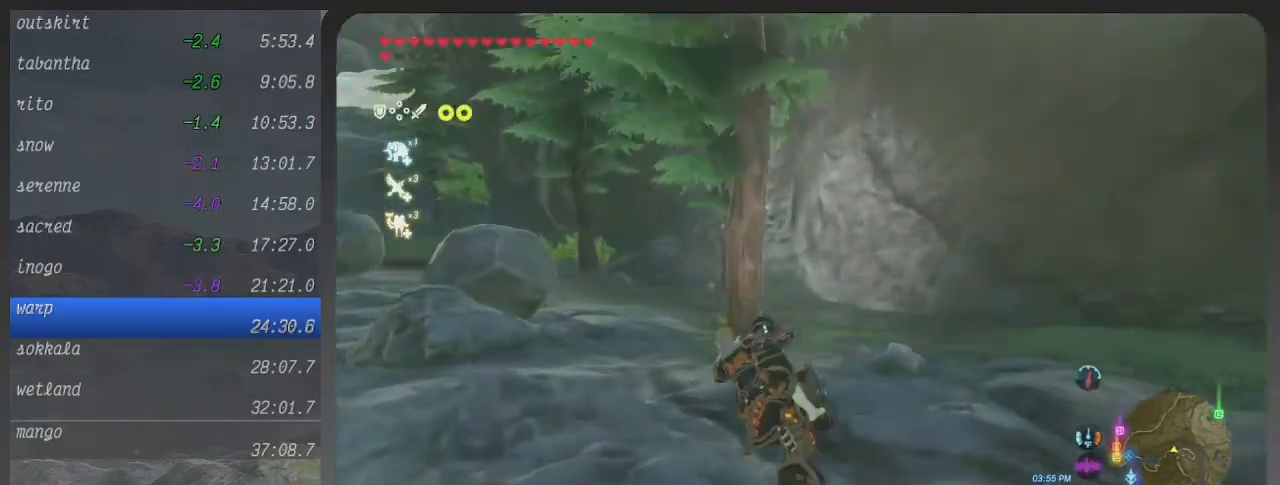
{"buttons": [], "left_stick": "left", "right_stick": "center", "events": [[433, "B", "up"]]}
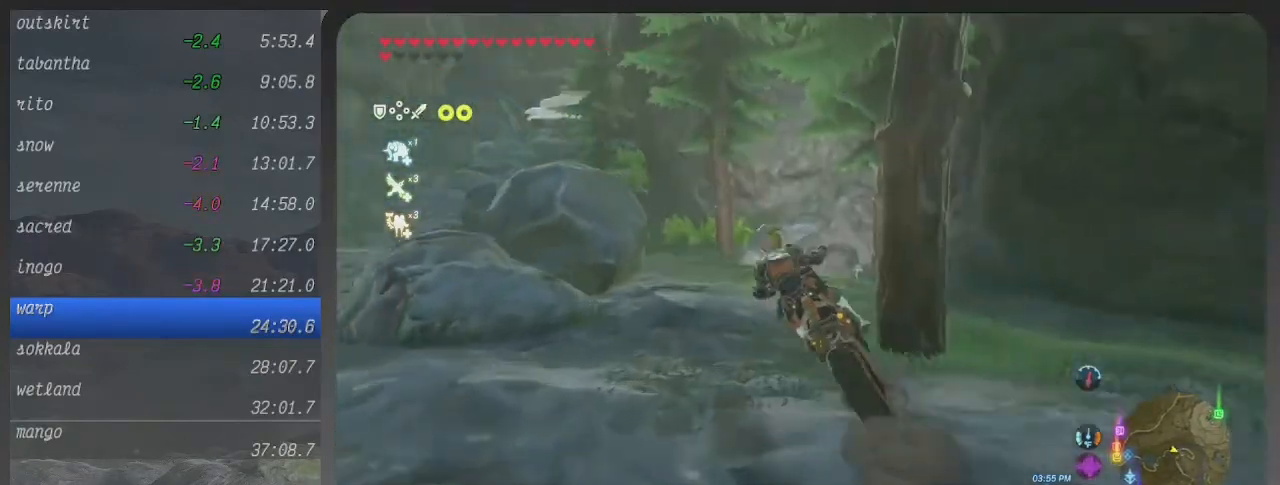
{"buttons": ["B"], "left_stick": "left", "right_stick": "center", "events": [[100, "B", "down"], [133, "left_stick", "center"], [400, "left_stick", "left"]]}
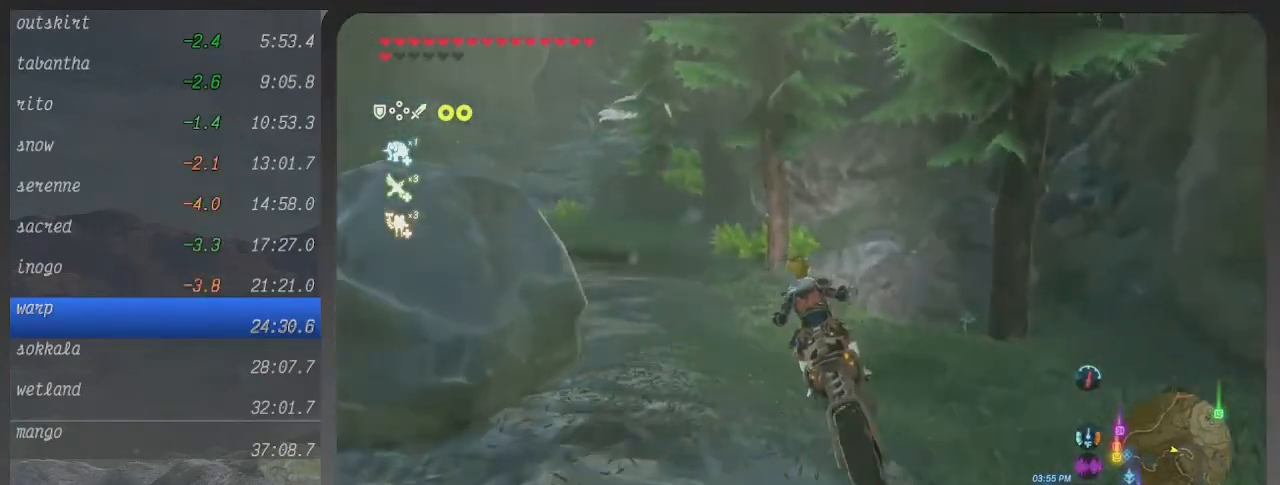
{"buttons": ["B"], "left_stick": "left", "right_stick": "center", "events": []}
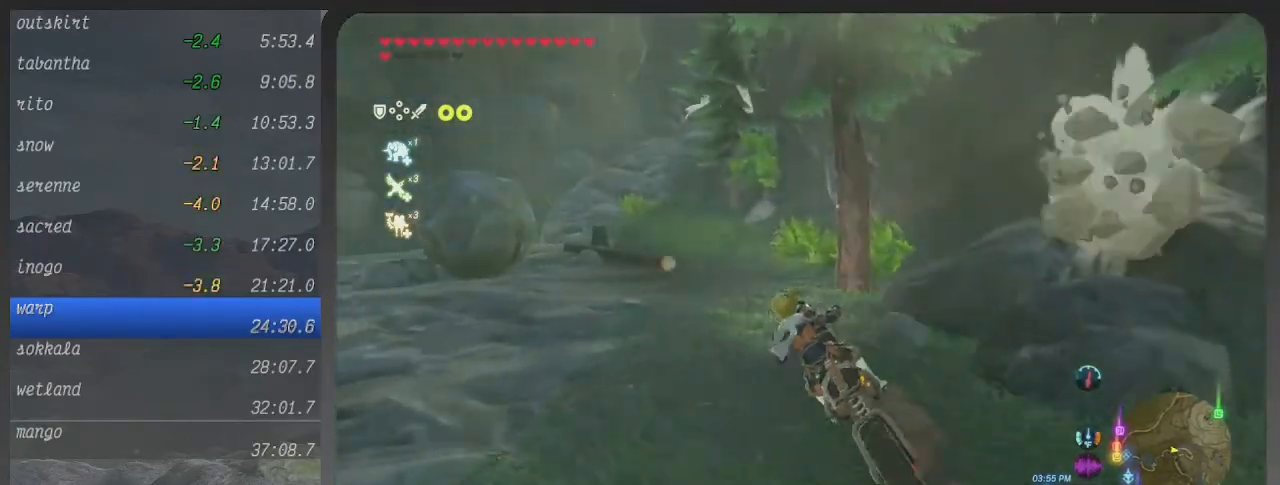
{"buttons": ["B"], "left_stick": "right", "right_stick": "center", "events": [[267, "left_stick", "up"], [400, "left_stick", "right"]]}
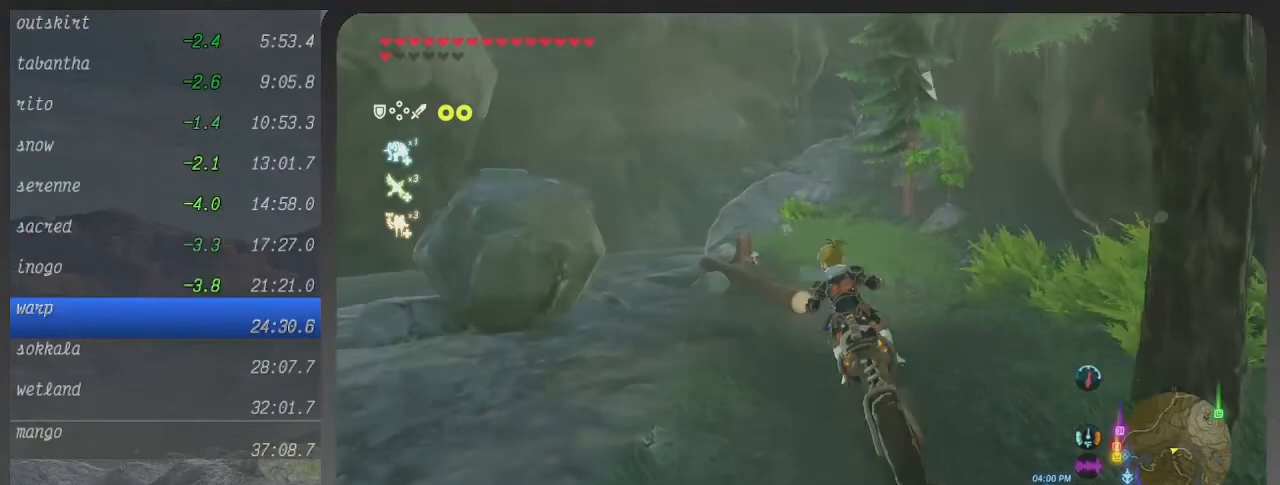
{"buttons": ["B"], "left_stick": "left", "right_stick": "center", "events": [[300, "left_stick", "left"]]}
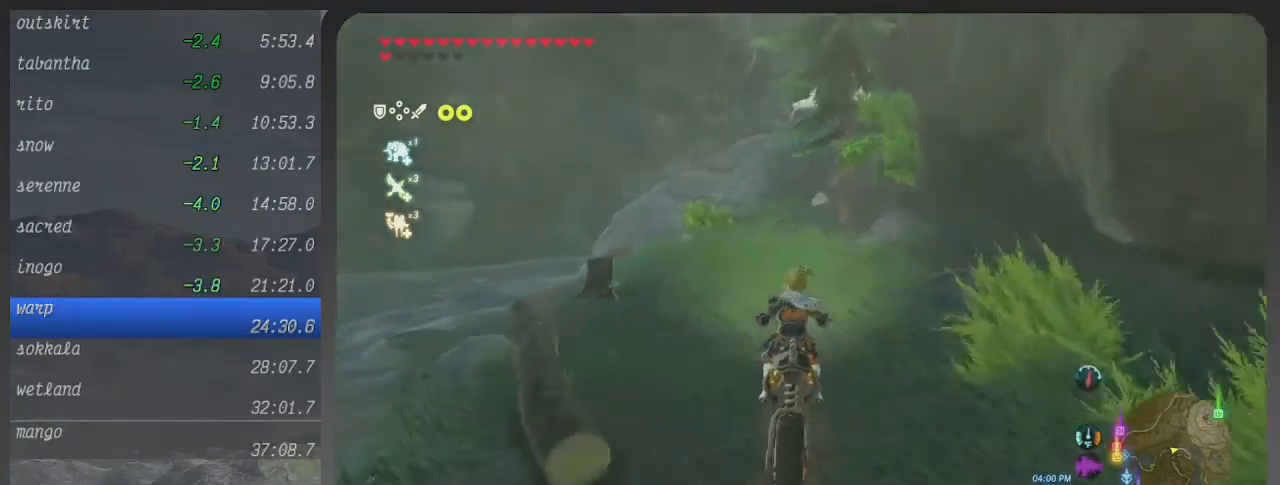
{"buttons": ["B"], "left_stick": "up", "right_stick": "center", "events": [[100, "left_stick", "center"], [333, "left_stick", "up"]]}
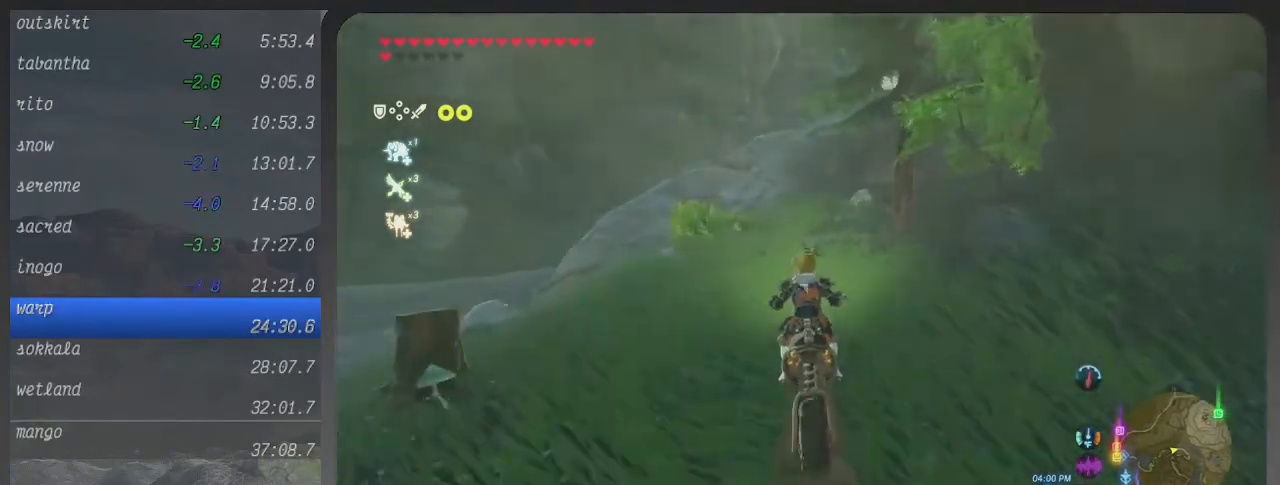
{"buttons": ["B"], "left_stick": "up", "right_stick": "center", "events": []}
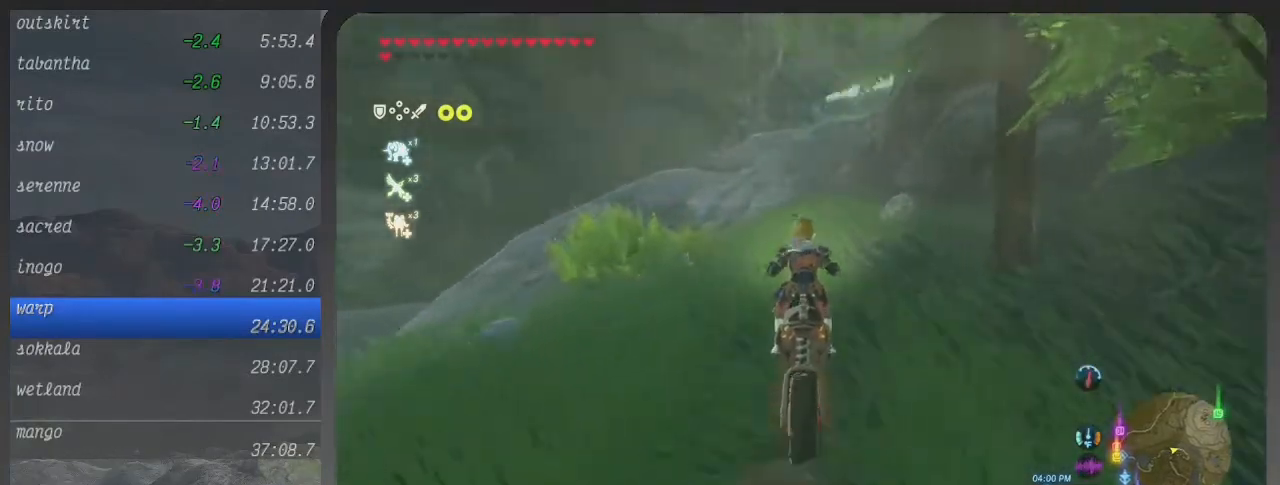
{"buttons": ["B"], "left_stick": "up", "right_stick": "center", "events": []}
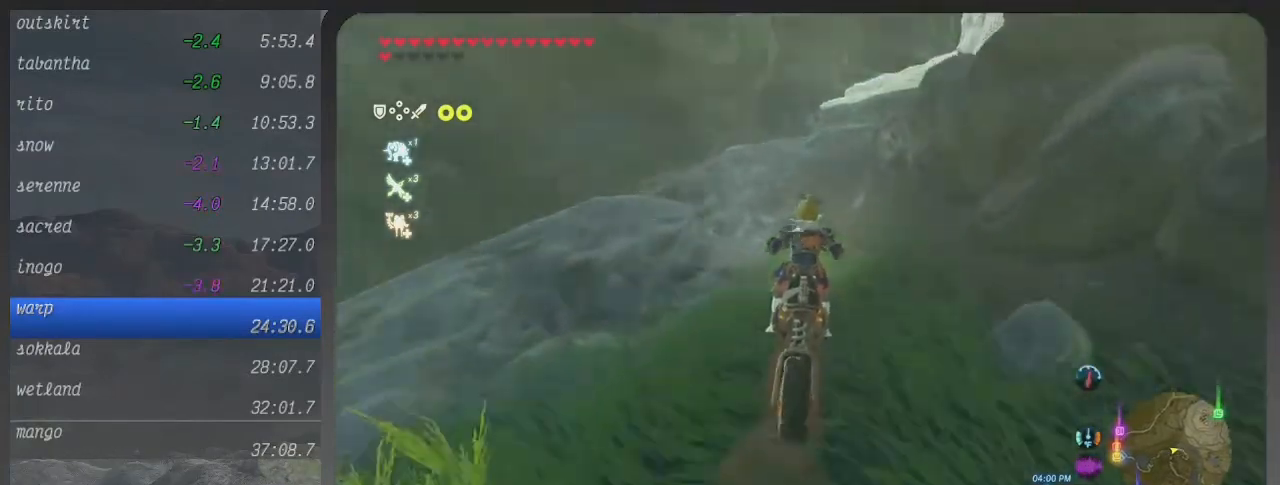
{"buttons": ["B"], "left_stick": "up-right", "right_stick": "center", "events": [[400, "left_stick", "up-right"]]}
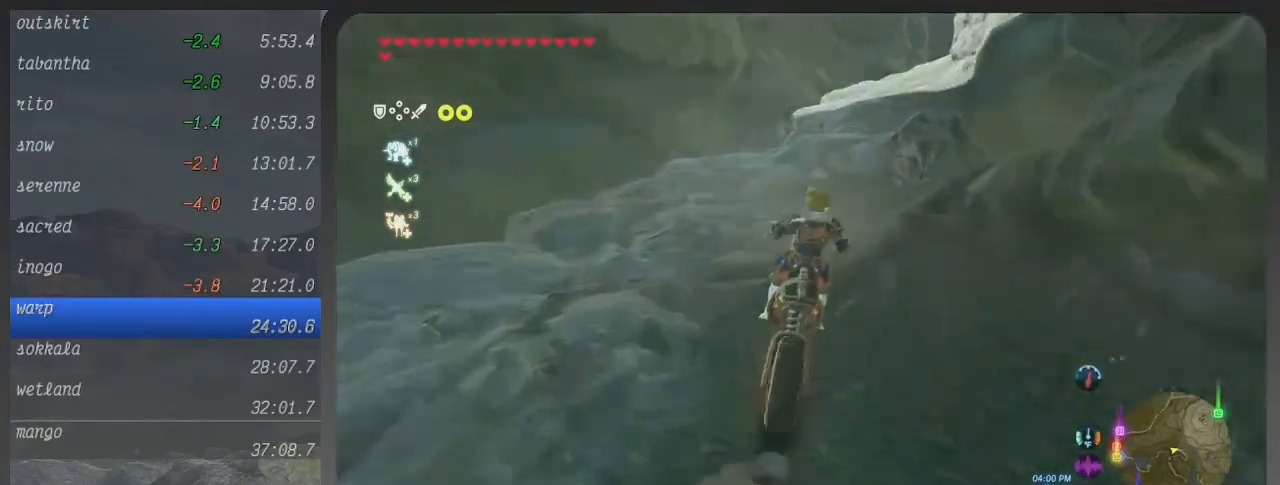
{"buttons": ["B"], "left_stick": "up-right", "right_stick": "center", "events": []}
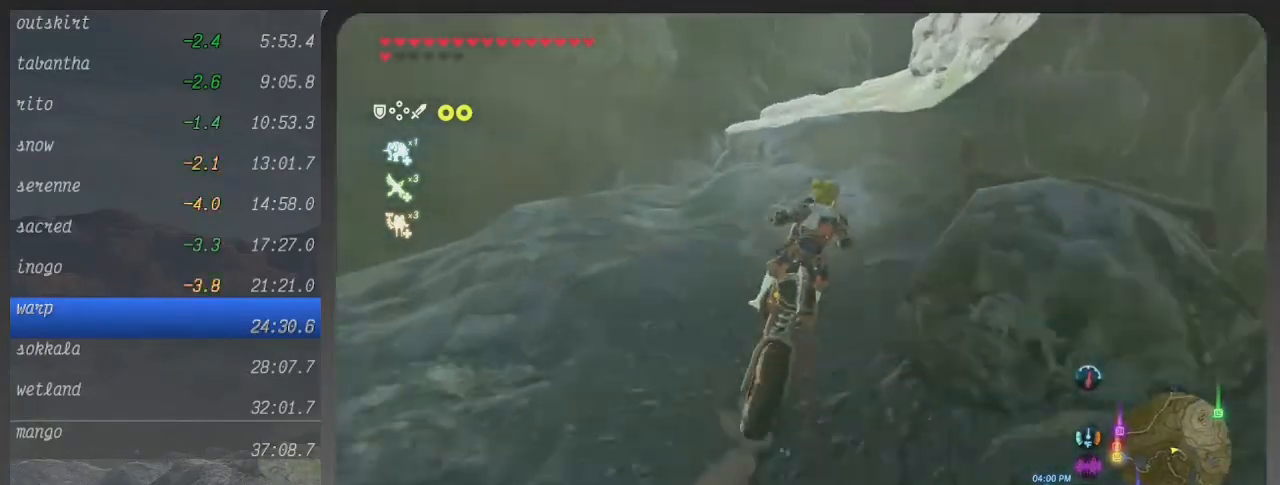
{"buttons": ["B"], "left_stick": "up", "right_stick": "center", "events": [[400, "left_stick", "up"]]}
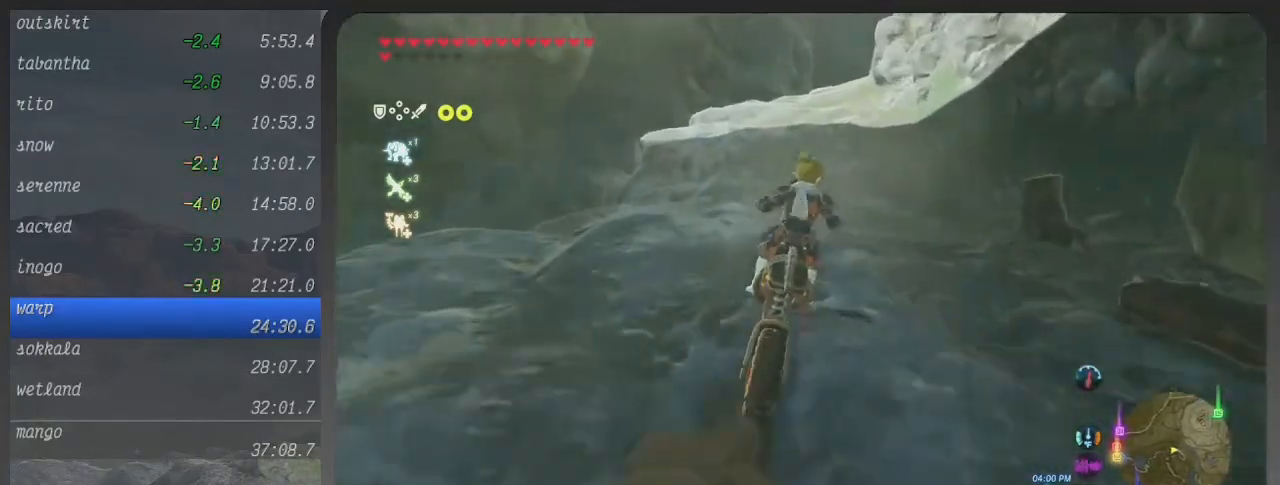
{"buttons": ["B"], "left_stick": "up", "right_stick": "center", "events": []}
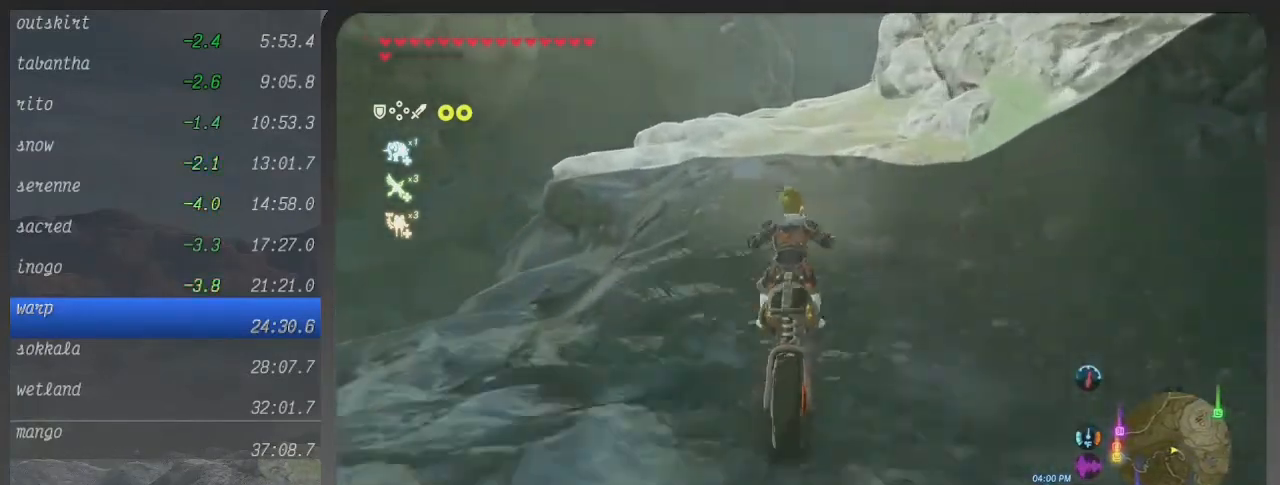
{"buttons": ["B"], "left_stick": "up", "right_stick": "center", "events": []}
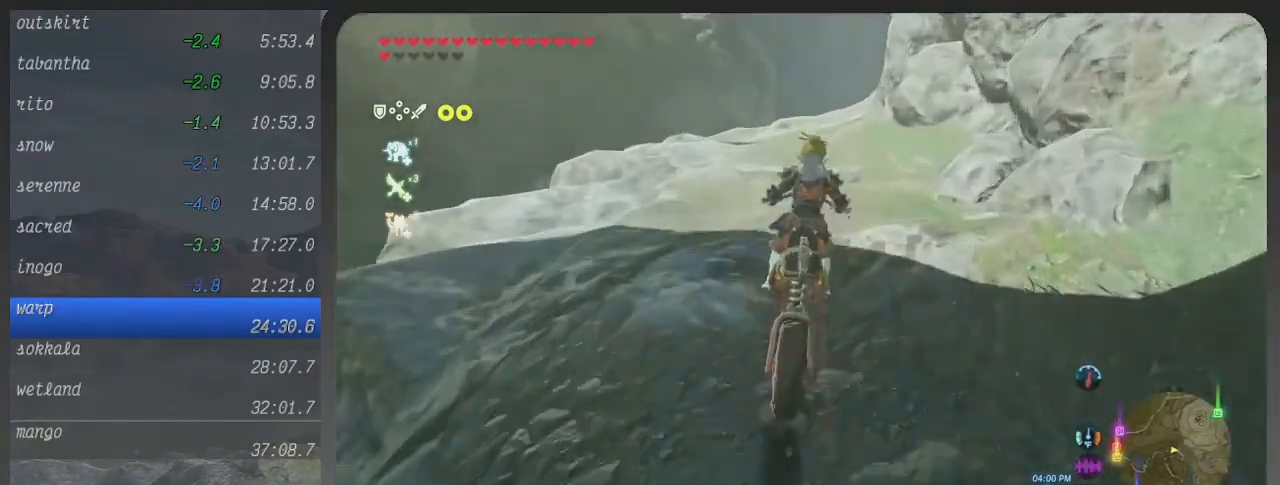
{"buttons": ["B"], "left_stick": "up-right", "right_stick": "center", "events": [[367, "left_stick", "up-right"]]}
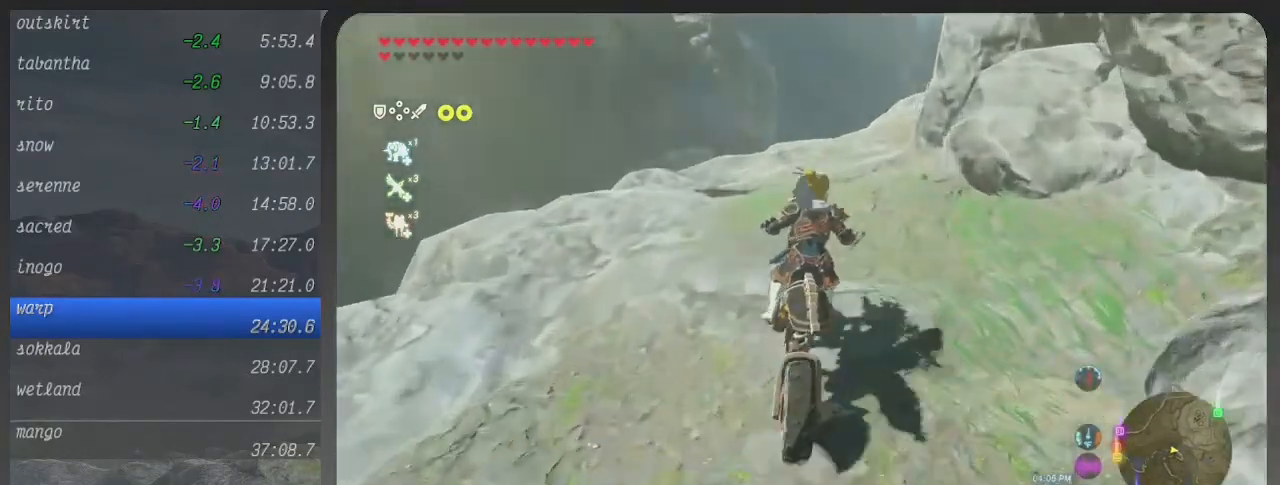
{"buttons": ["B"], "left_stick": "right", "right_stick": "center", "events": [[467, "left_stick", "right"]]}
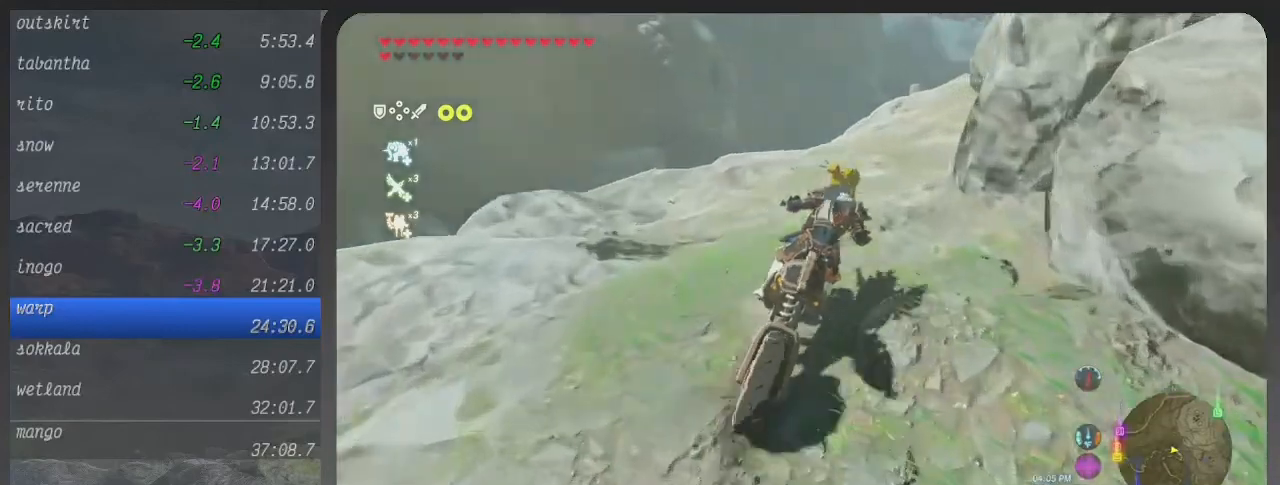
{"buttons": ["B"], "left_stick": "up", "right_stick": "center", "events": [[167, "B", "up"], [267, "B", "down"], [300, "left_stick", "up-right"], [433, "left_stick", "up"]]}
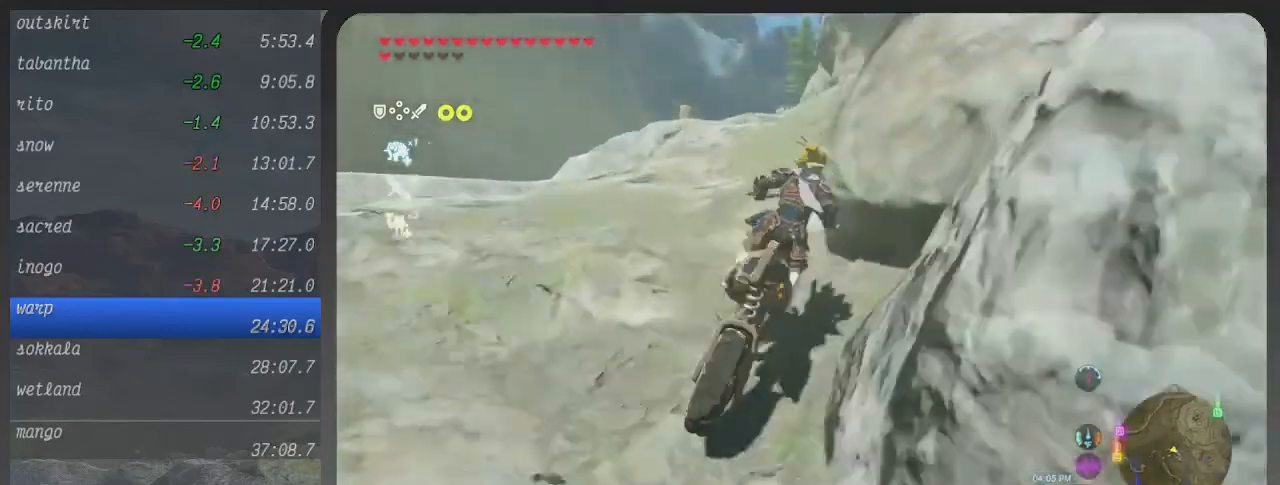
{"buttons": ["B"], "left_stick": "up-left", "right_stick": "center", "events": [[300, "left_stick", "up-left"]]}
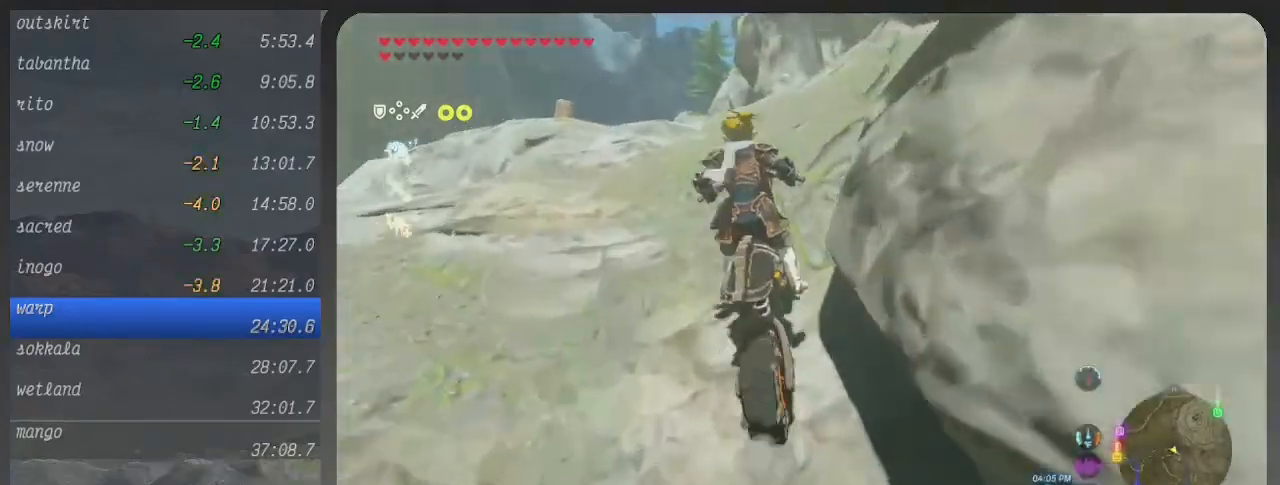
{"buttons": ["B"], "left_stick": "up", "right_stick": "center", "events": [[300, "left_stick", "up"]]}